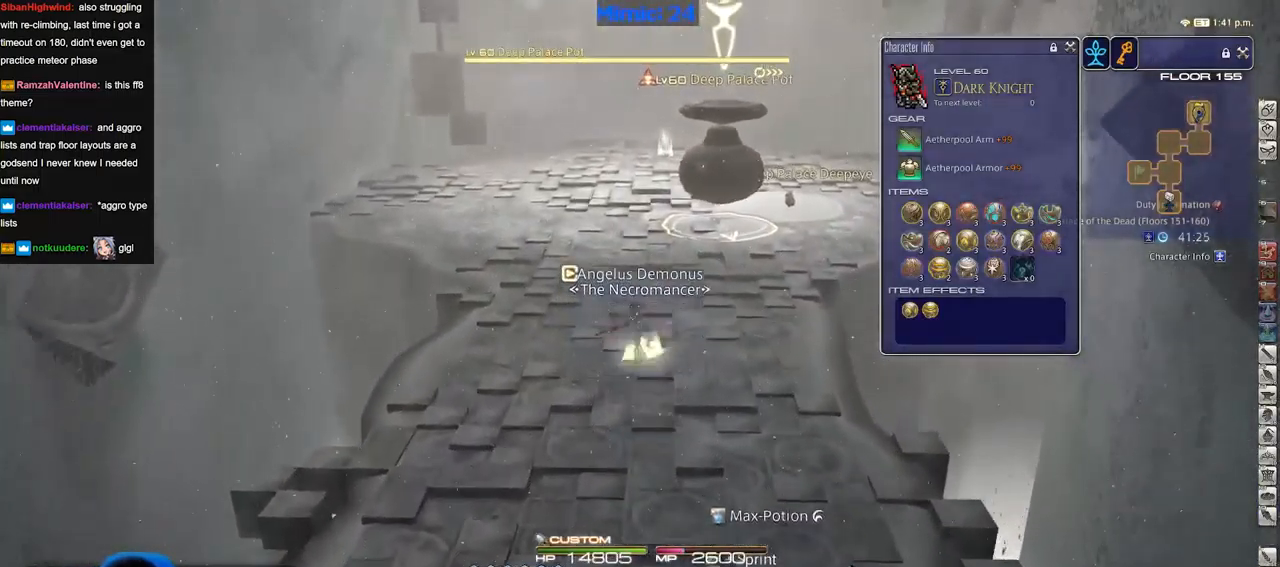
Gameplay with keyboard; each line is a JSON object with the keys held at the frame after it. "events" lists presses ("down") and releases ("up") of "a", "alt", "b", "c", "caps_lock", "ctrl", "d", "down", "e", "escape", "f", "f1", "f10", "f11", "f12", "f2", "f3", "f4", "f5", "f6", "f7", "f8", "f9", "g", "h", "i", "j", "k", "l", "left", "m", "n", "o", "p", "q", "r", "right", "s", "shift", "space", "super", "t", "tab", "u", "up", "v", "w", "x", "y" and "z" between this image and that frame as [ms after this image, input, new state], when the widget could be followed in between. No other keys are recorded. Mouse input is not recorded.
{"keys": ["s"], "events": [[33, "w", "up"], [166, "s", "down"]]}
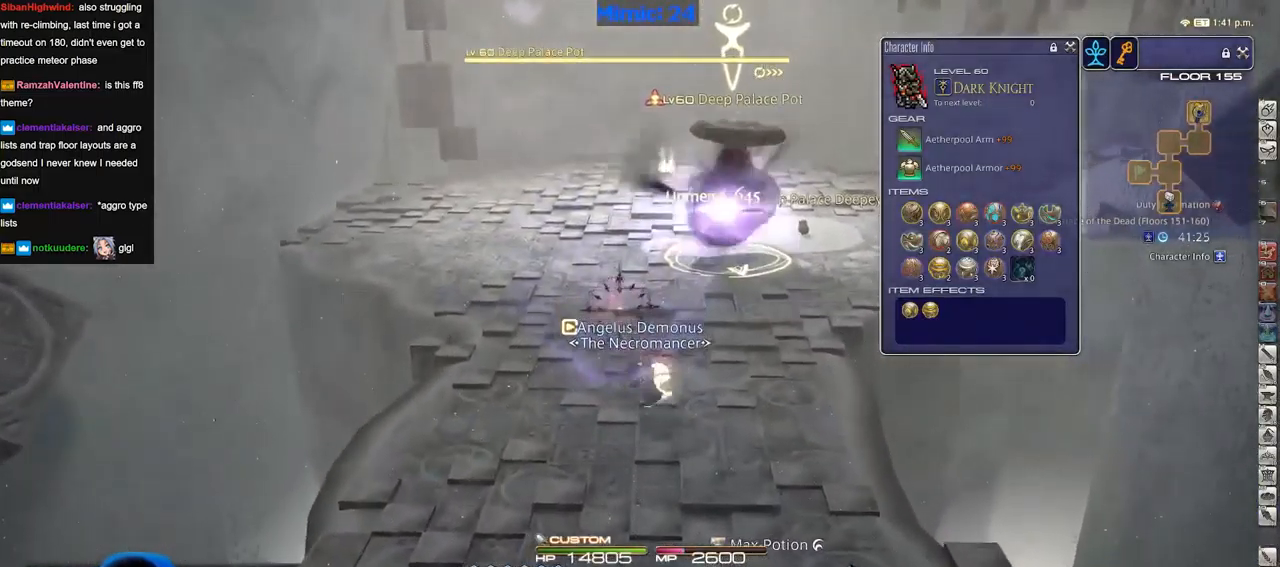
{"keys": ["s"], "events": [[184, "space", "down"], [317, "space", "up"]]}
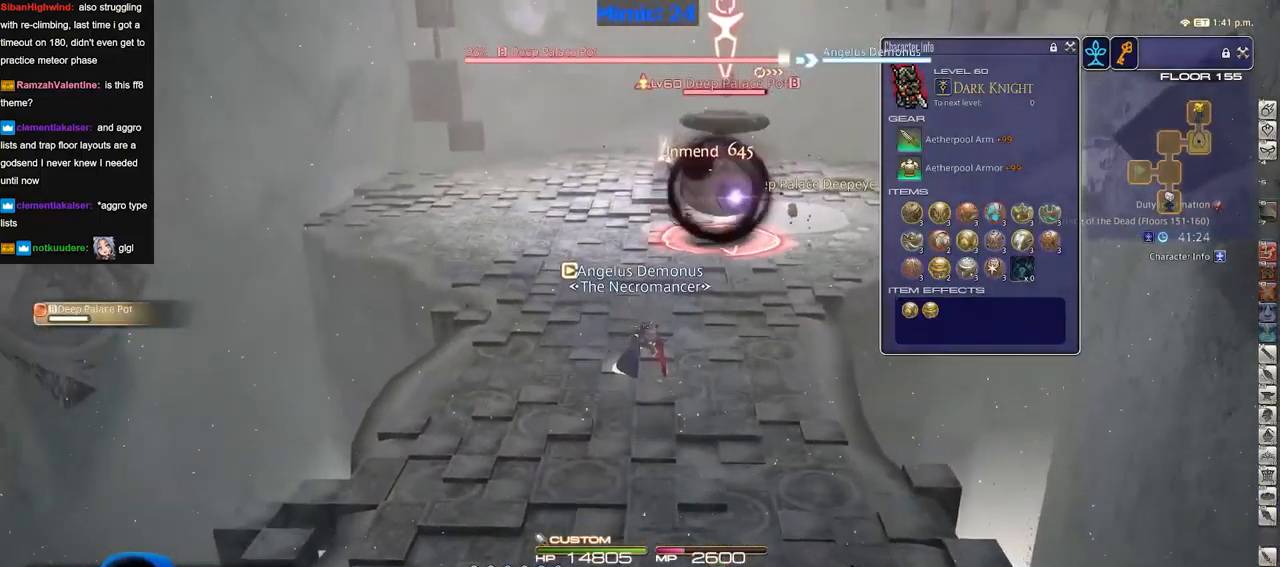
{"keys": ["s", "space"], "events": [[433, "space", "down"]]}
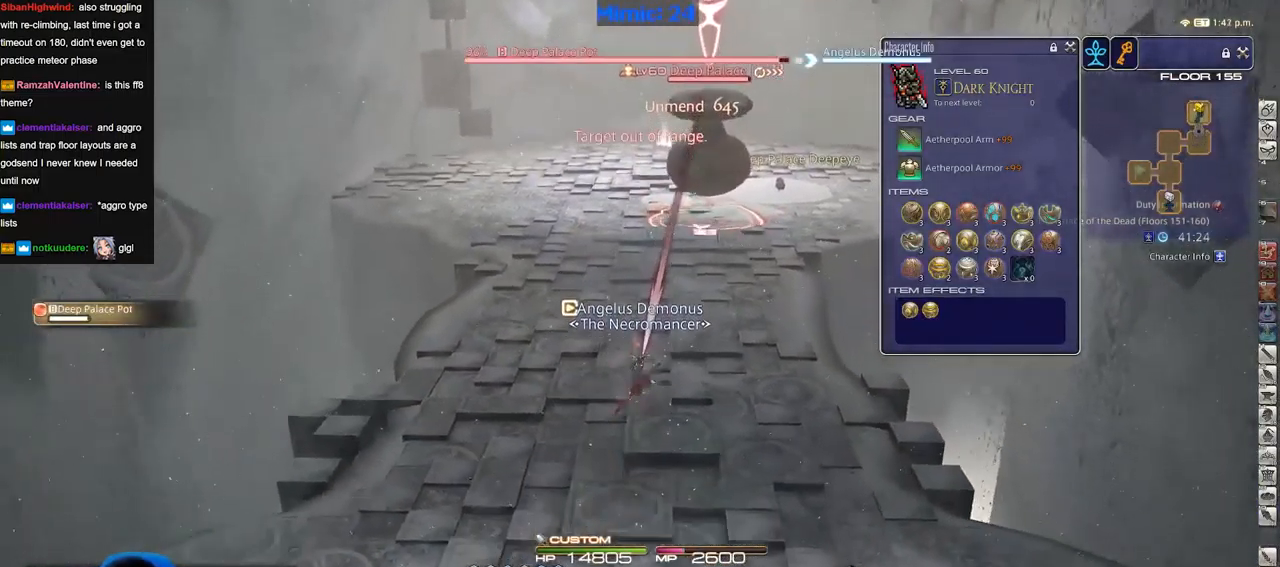
{"keys": [], "events": [[67, "space", "up"], [450, "s", "up"]]}
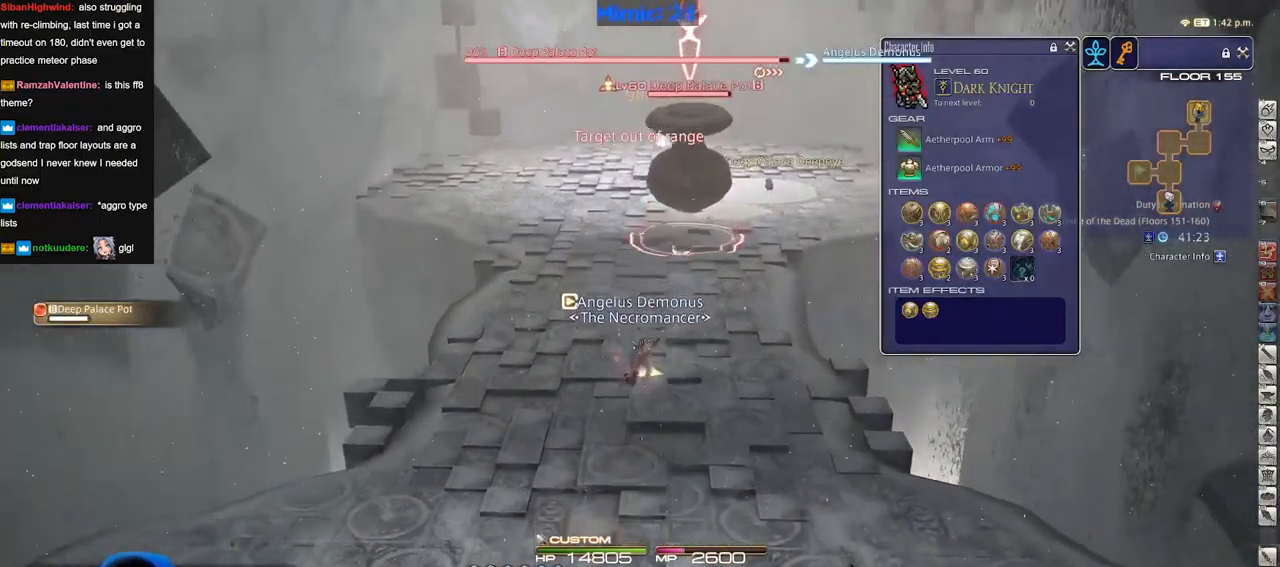
{"keys": ["w"], "events": [[83, "w", "down"]]}
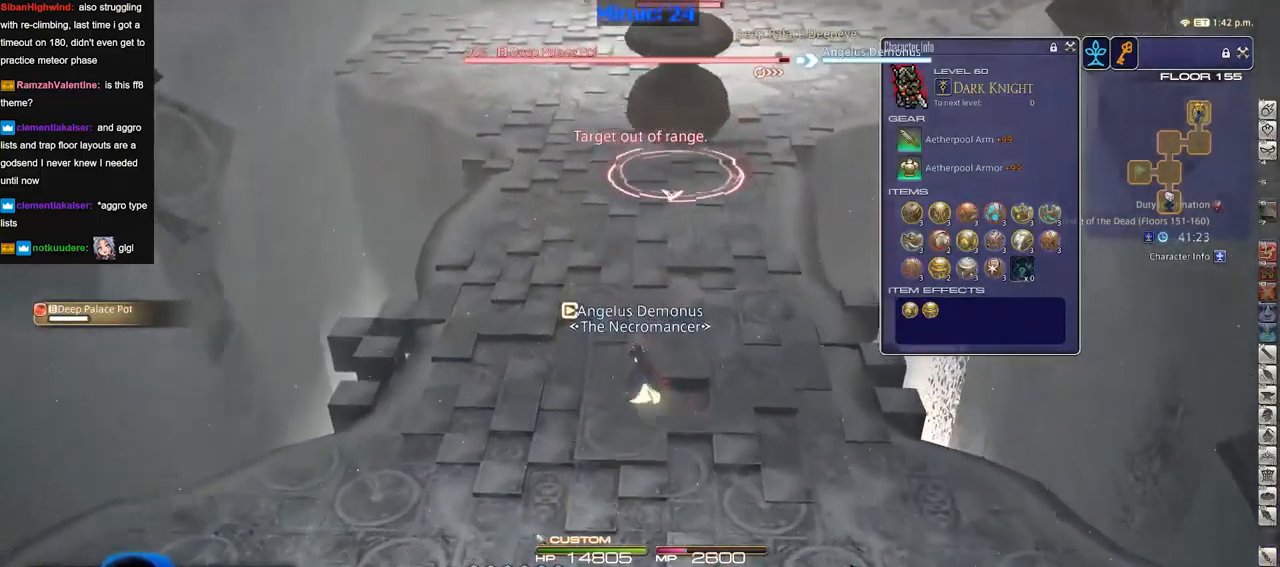
{"keys": ["w"], "events": []}
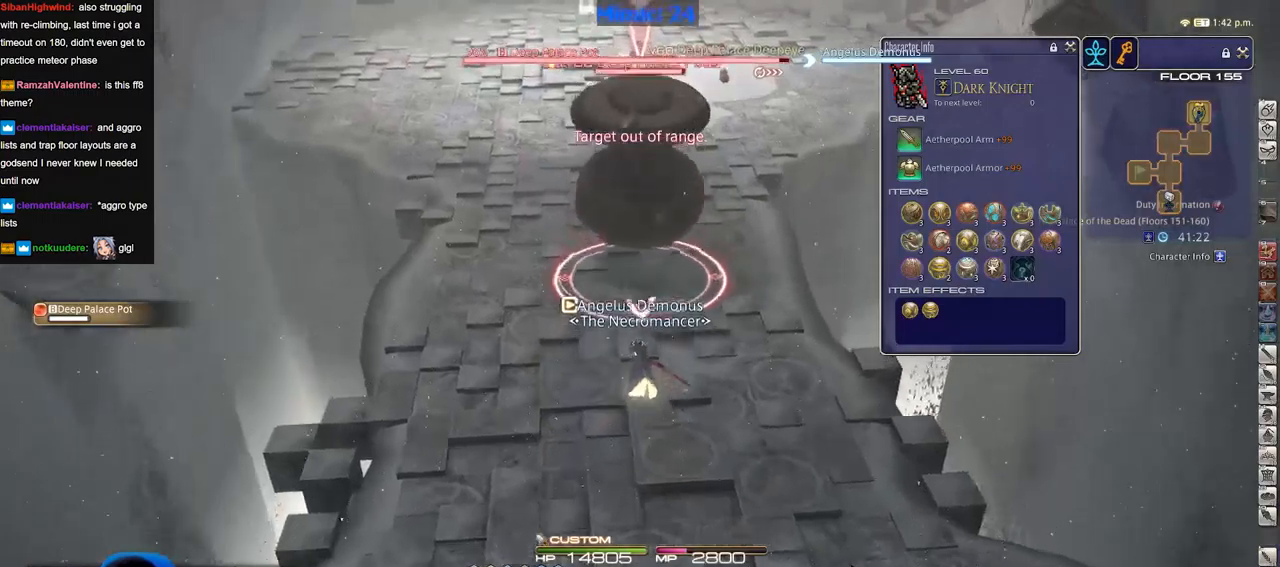
{"keys": ["d"], "events": [[50, "w", "up"], [200, "p", "down"], [250, "p", "up"], [333, "p", "down"], [434, "d", "down"], [434, "p", "up"]]}
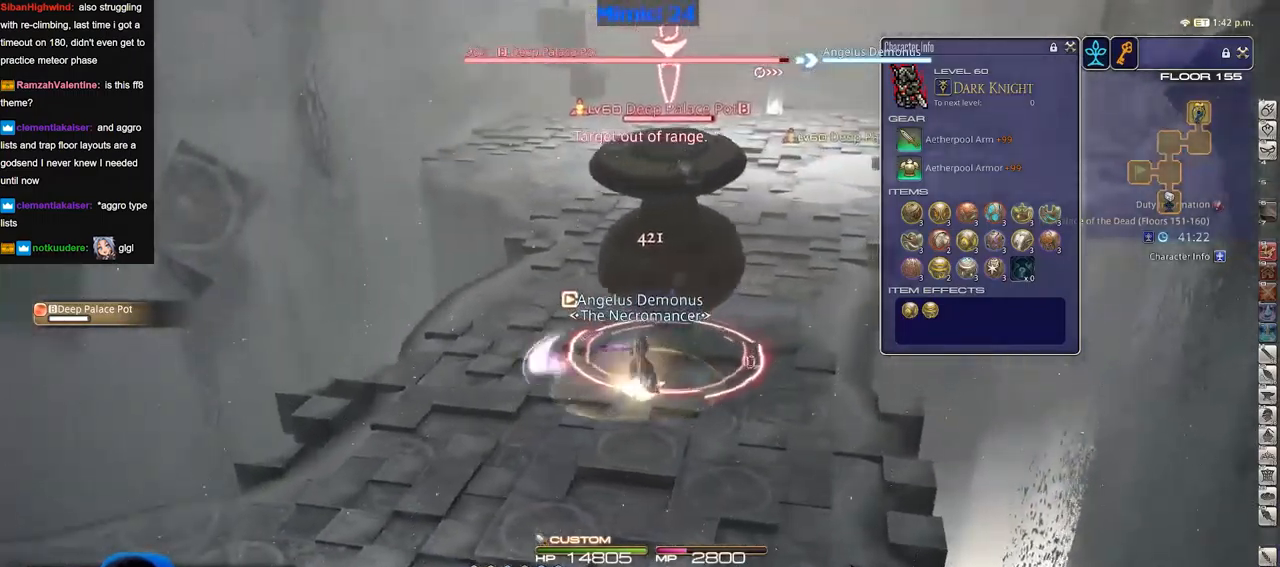
{"keys": ["a"], "events": [[451, "a", "down"], [501, "d", "up"]]}
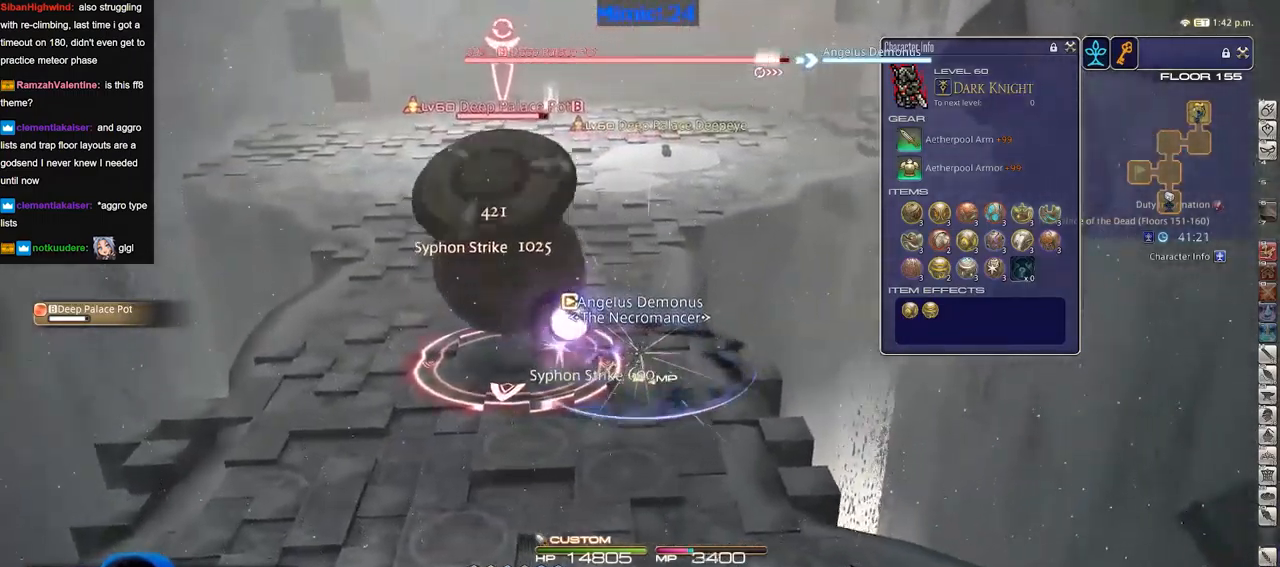
{"keys": ["a", "s"], "events": [[467, "s", "down"]]}
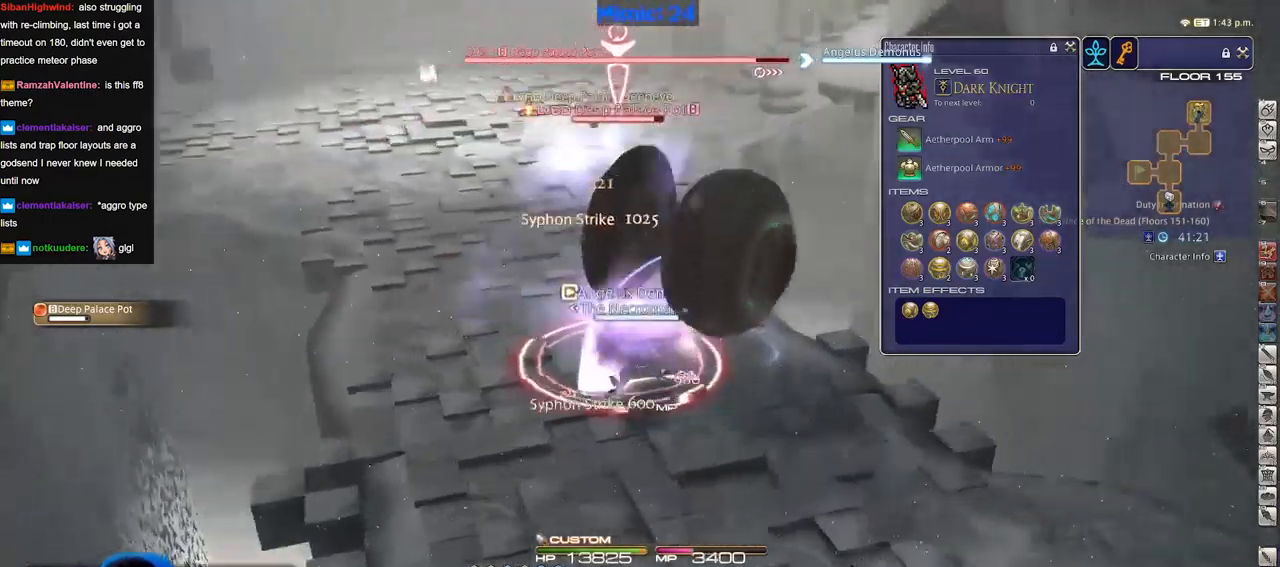
{"keys": [], "events": [[251, "s", "up"], [334, "w", "down"], [384, "a", "up"], [434, "w", "up"]]}
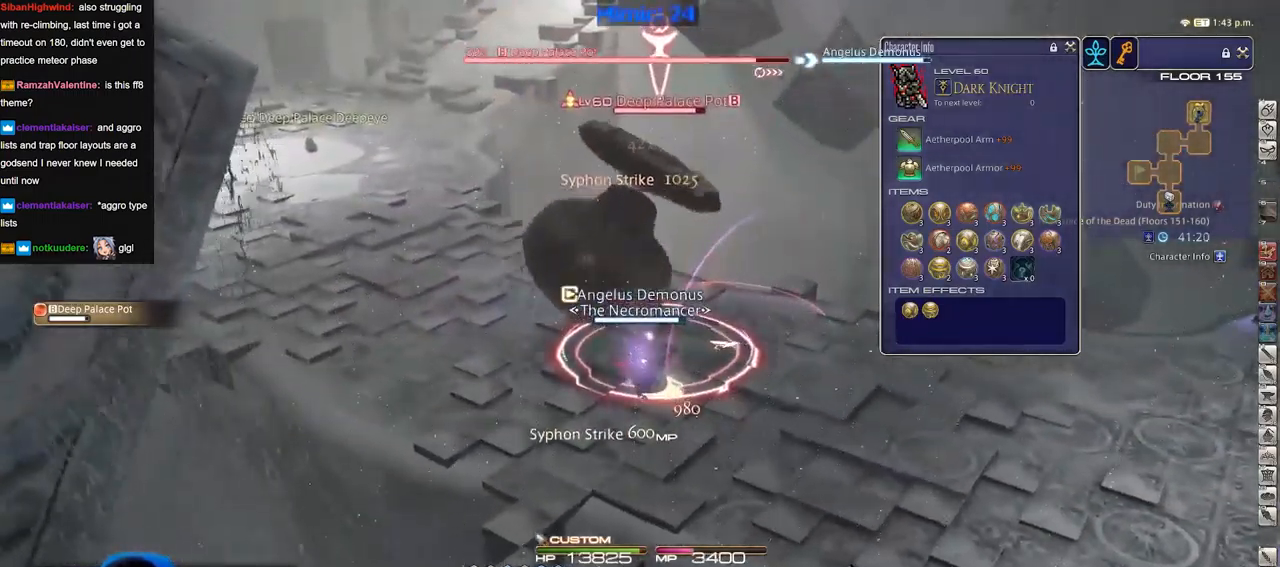
{"keys": [], "events": [[217, "p", "down"], [267, "d", "down"], [350, "d", "up"], [350, "p", "up"]]}
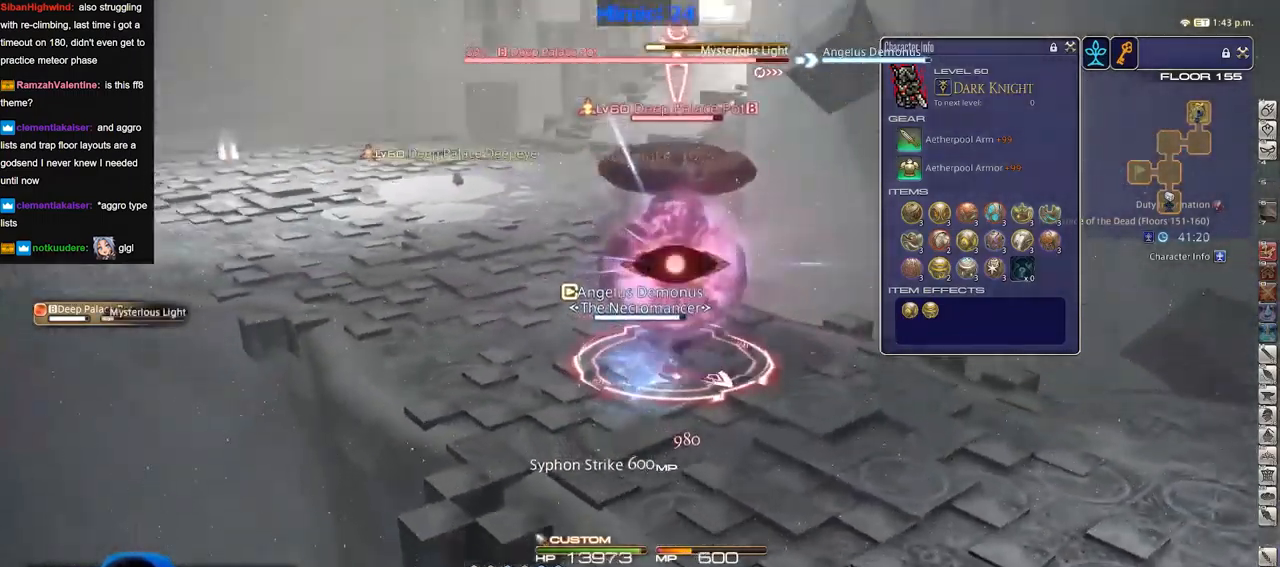
{"keys": ["d"], "events": [[234, "p", "down"], [267, "p", "up"], [367, "p", "down"], [401, "d", "down"], [467, "p", "up"]]}
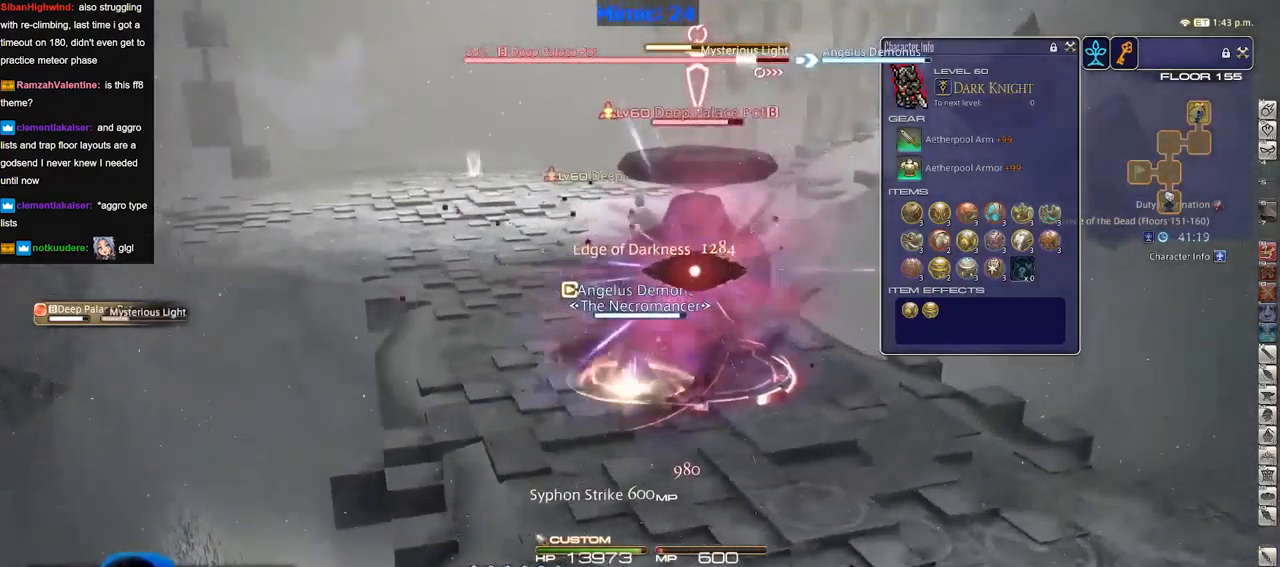
{"keys": ["s"], "events": [[16, "p", "down"], [150, "p", "up"], [150, "w", "down"], [200, "p", "down"], [250, "w", "up"], [283, "p", "up"], [333, "s", "down"], [383, "p", "down"], [434, "d", "up"], [484, "p", "up"]]}
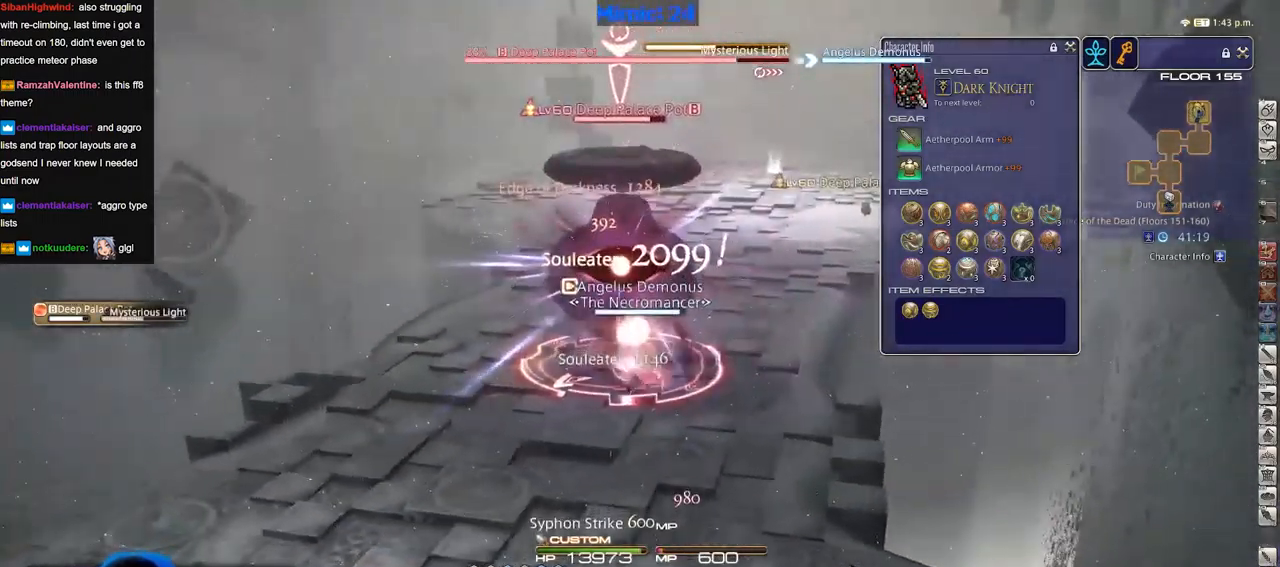
{"keys": [], "events": [[267, "s", "up"]]}
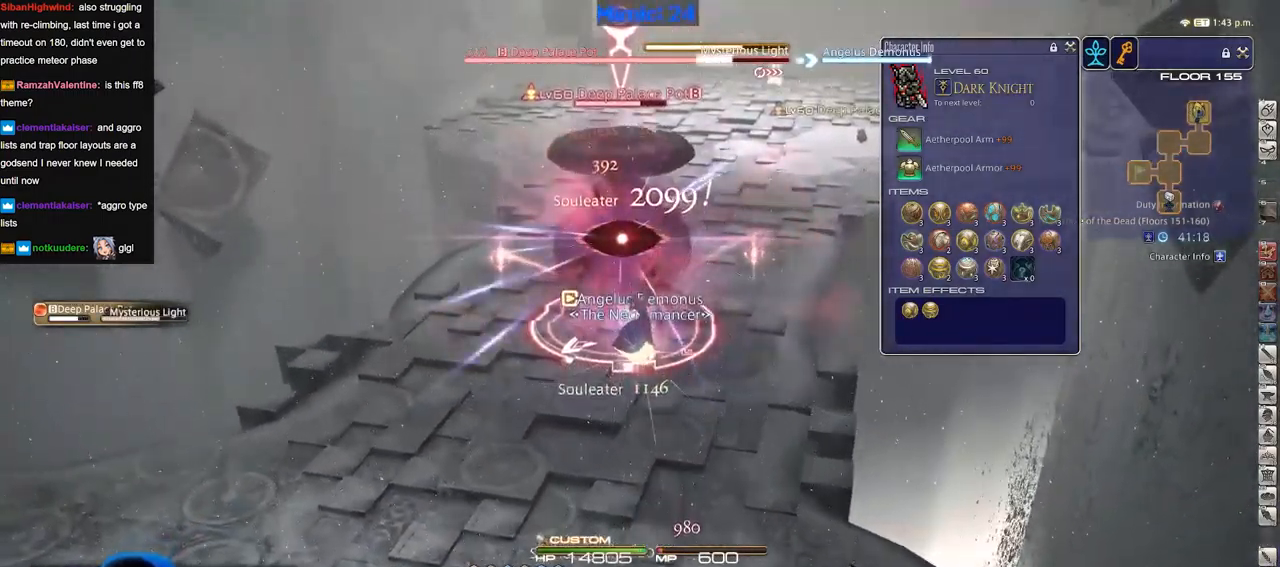
{"keys": [], "events": []}
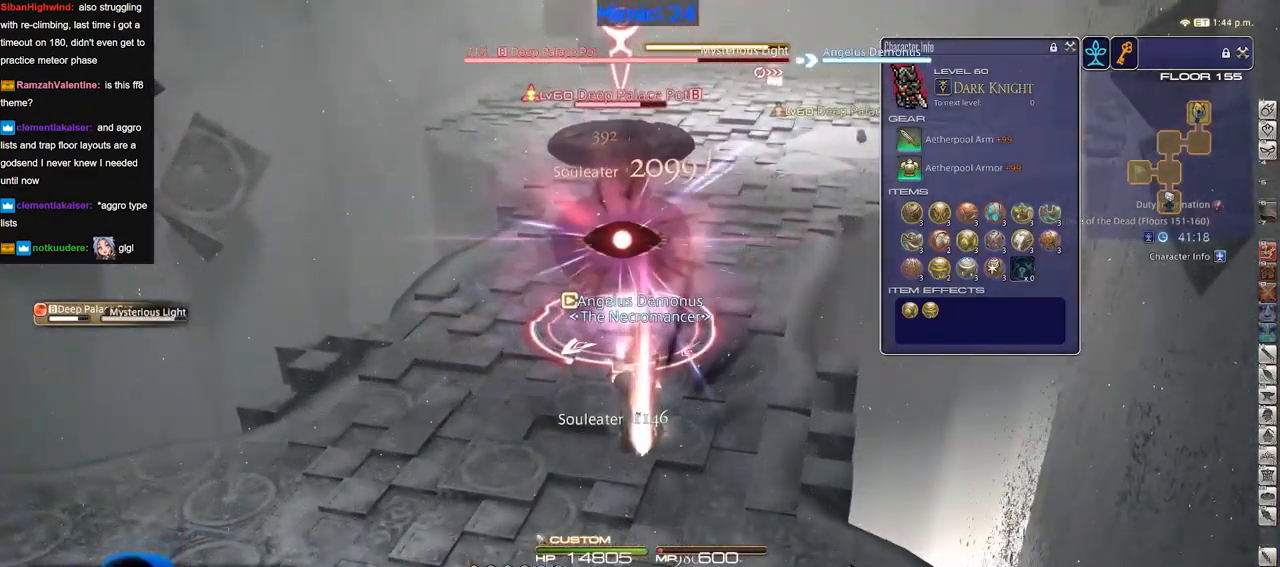
{"keys": [], "events": []}
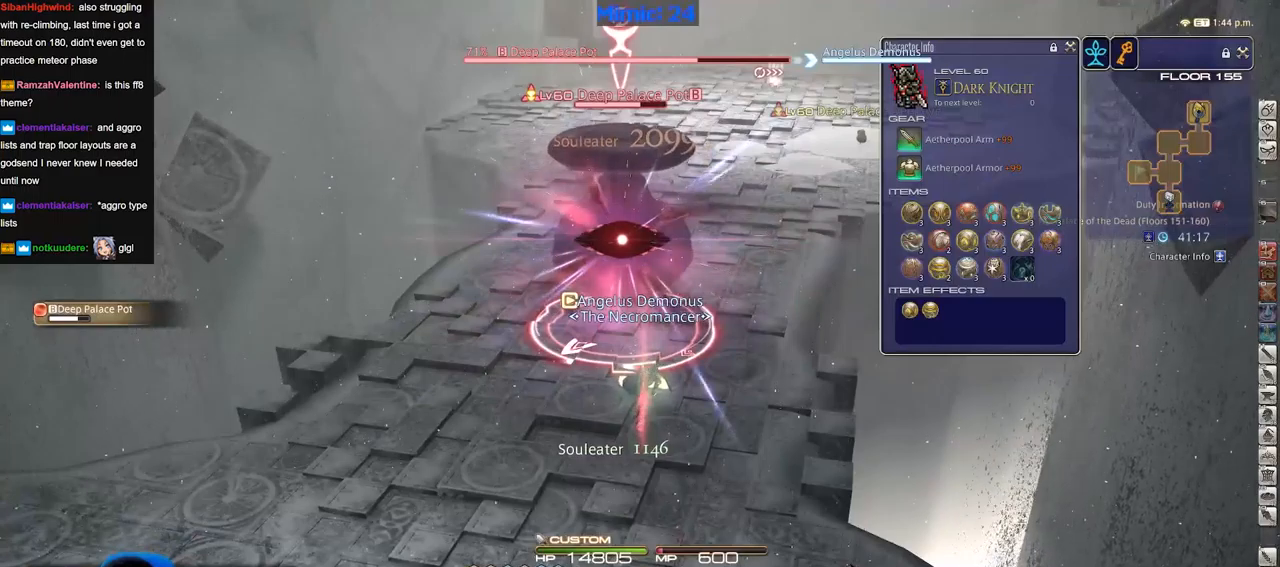
{"keys": [], "events": []}
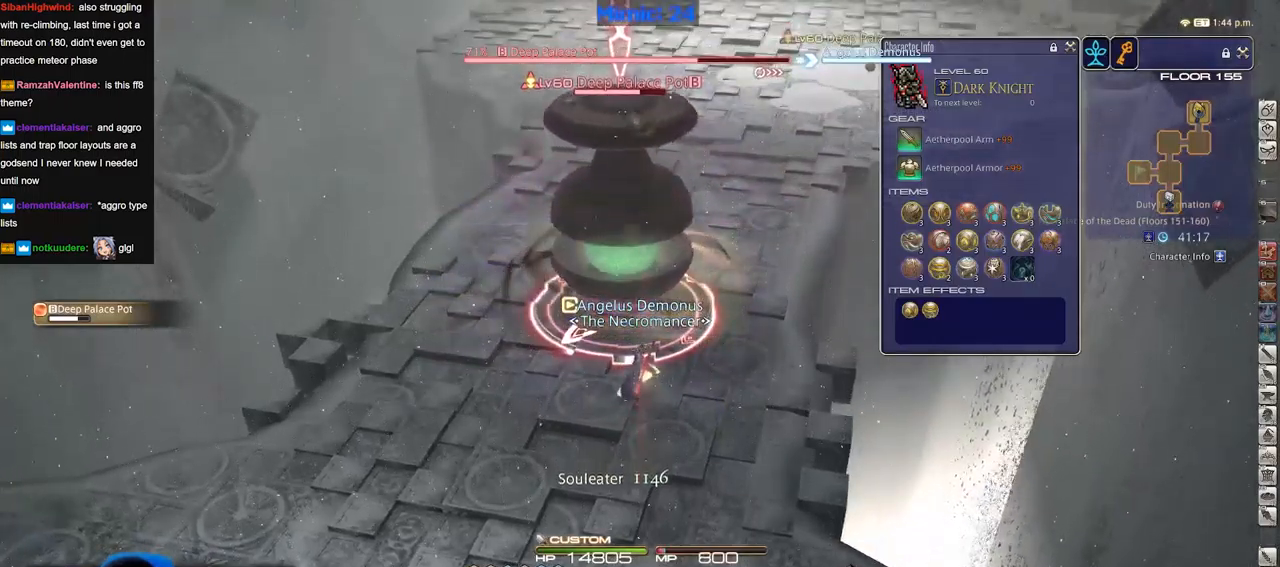
{"keys": [], "events": [[17, "w", "down"], [250, "w", "up"]]}
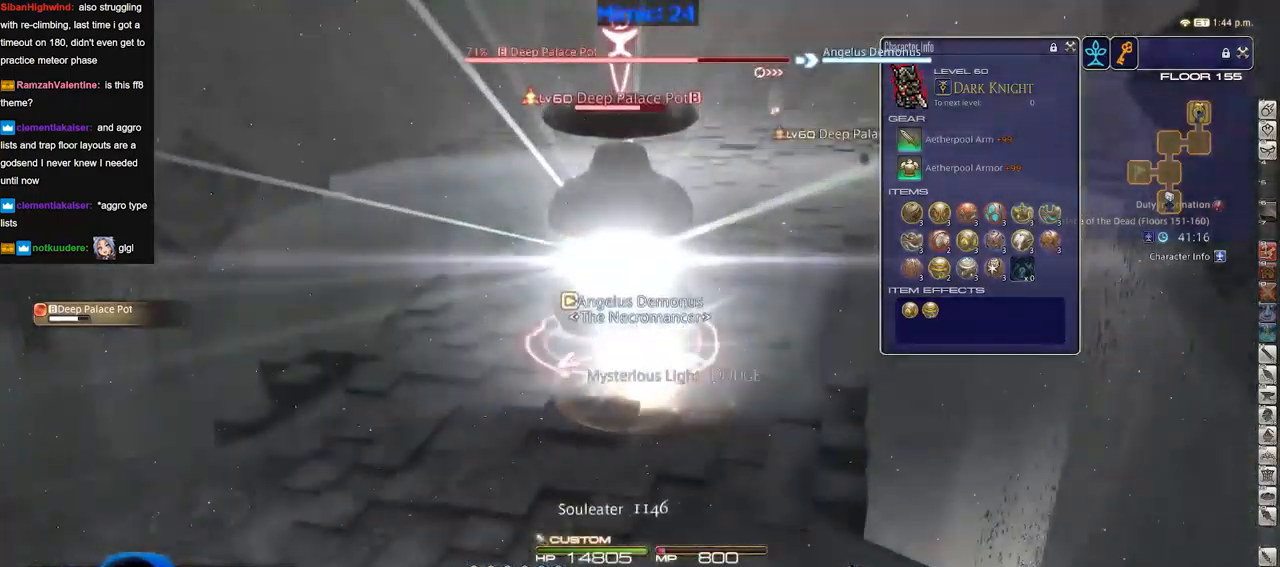
{"keys": [], "events": []}
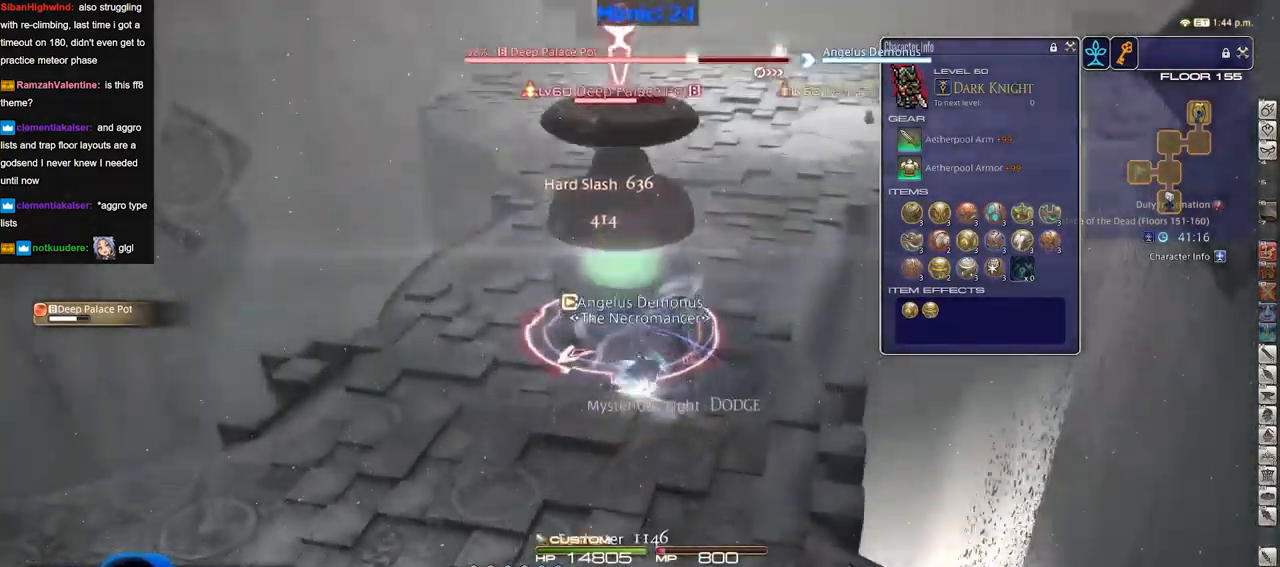
{"keys": [], "events": []}
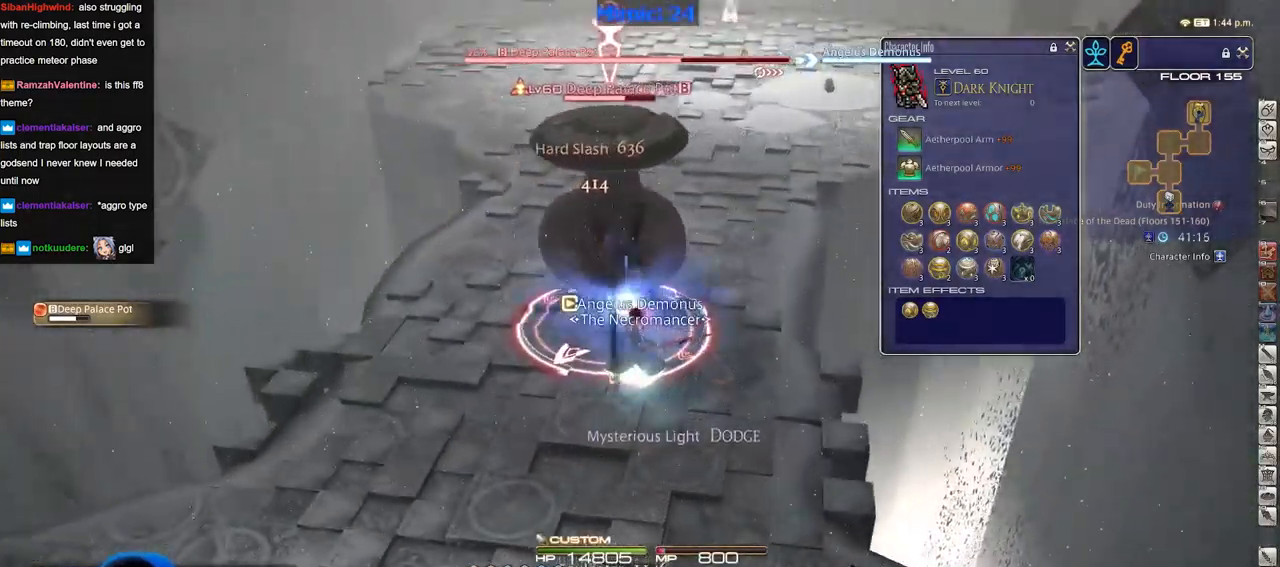
{"keys": [], "events": []}
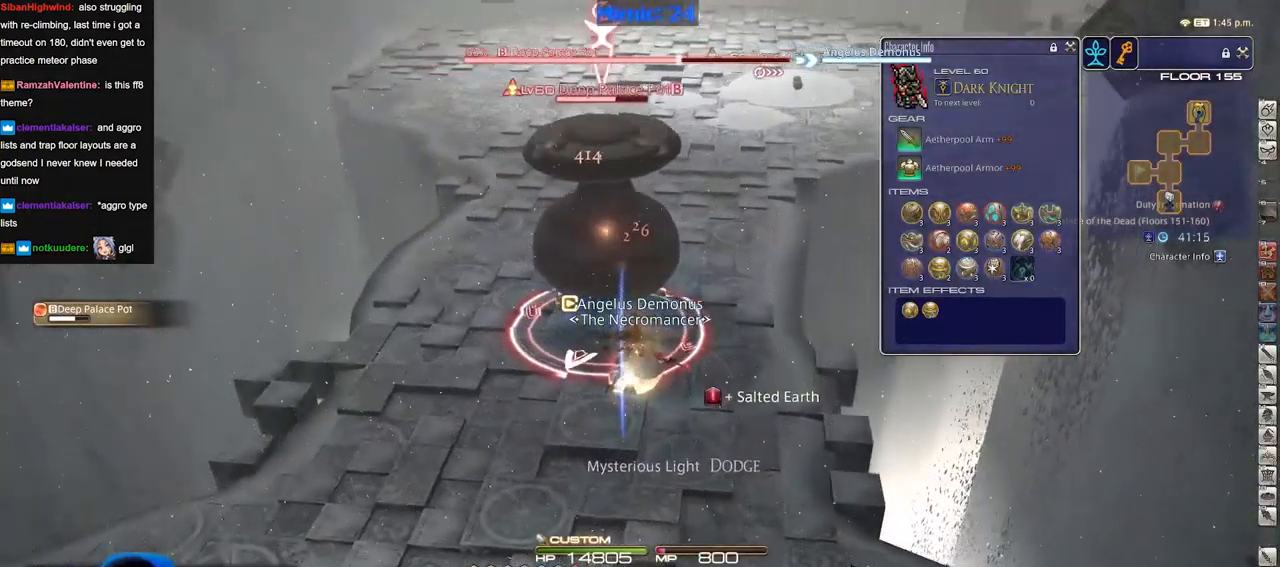
{"keys": [], "events": [[67, "a", "down"], [300, "a", "up"]]}
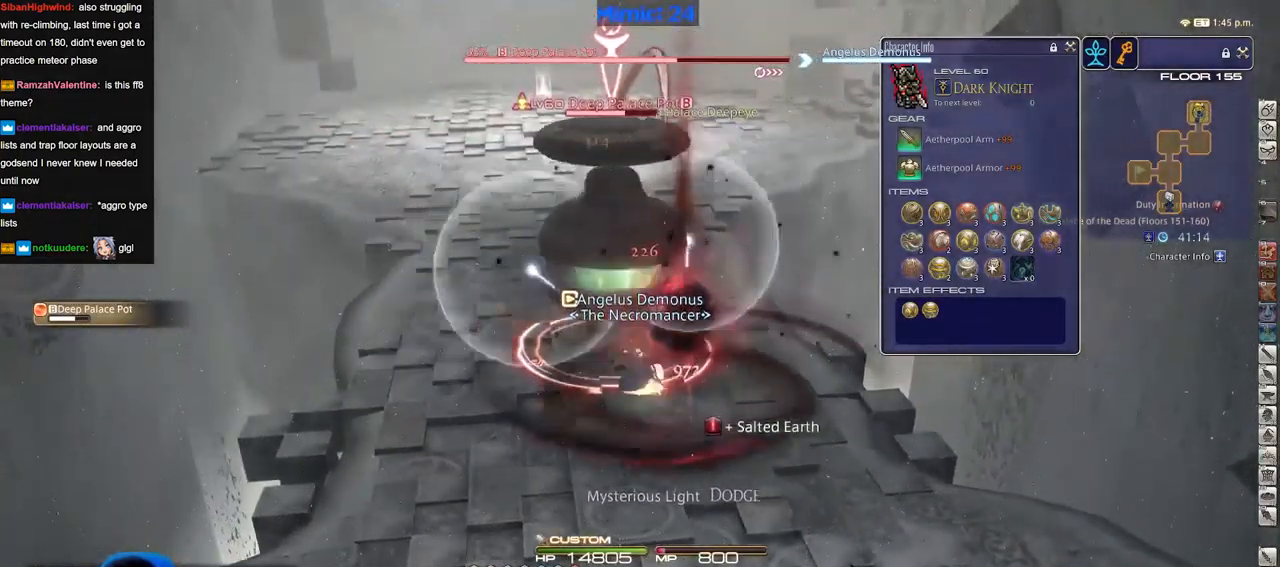
{"keys": ["d"], "events": [[34, "p", "down"], [84, "p", "up"], [184, "p", "down"], [284, "d", "down"], [284, "p", "up"], [317, "p", "down"], [367, "p", "up"]]}
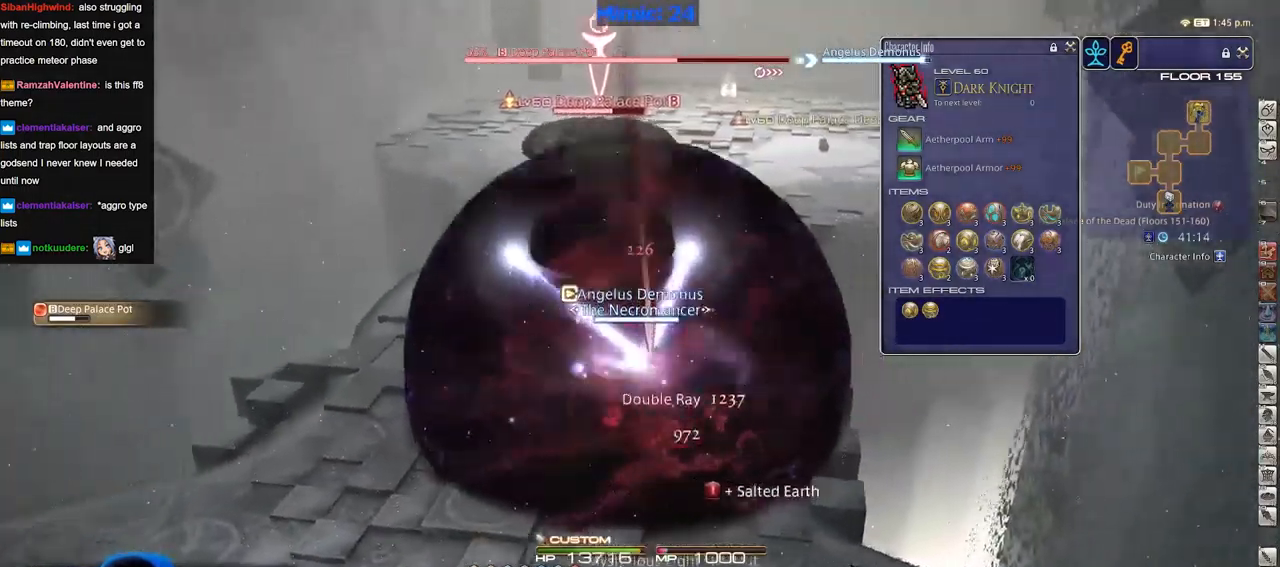
{"keys": ["a"], "events": [[200, "d", "up"], [233, "a", "down"]]}
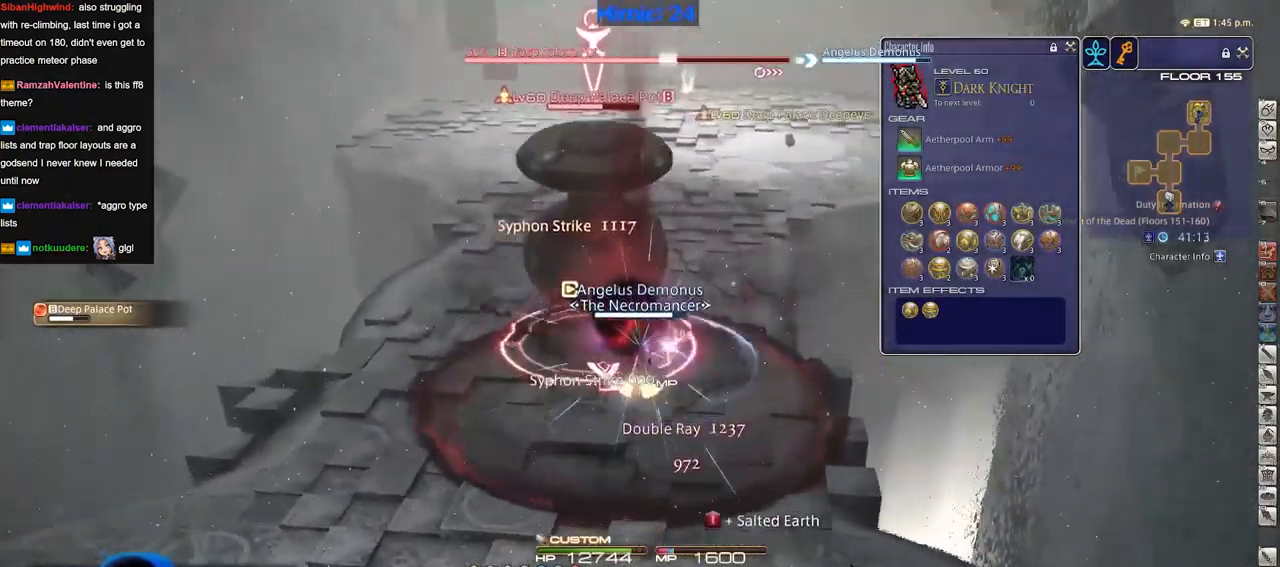
{"keys": [], "events": [[267, "a", "up"], [401, "w", "down"], [501, "w", "up"]]}
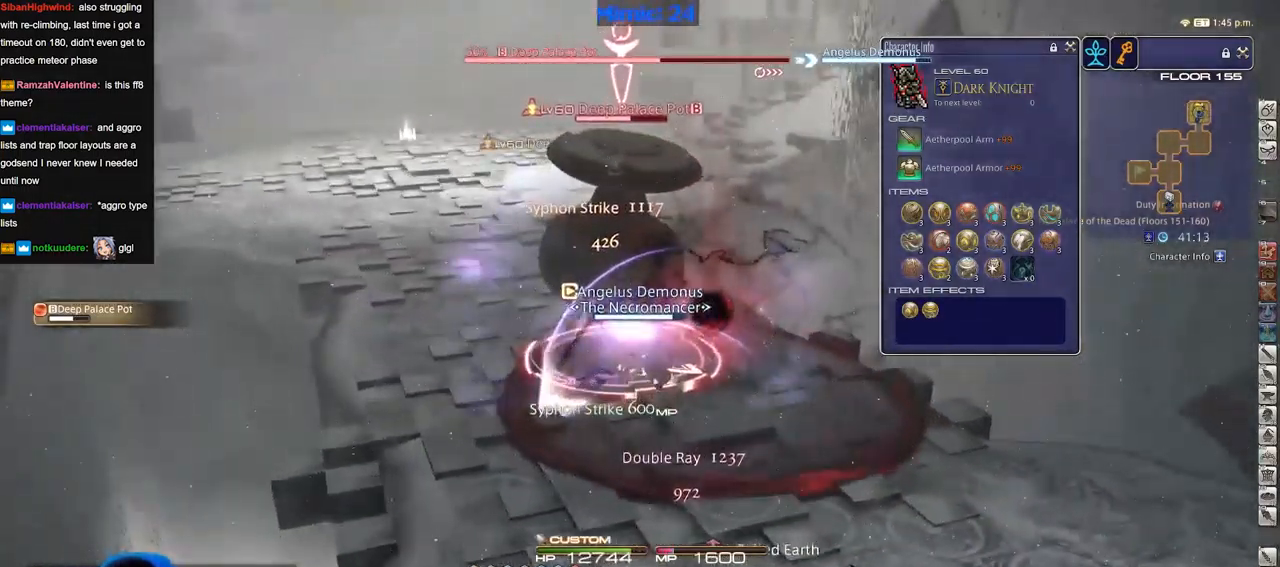
{"keys": [], "events": [[183, "p", "down"], [233, "p", "up"], [317, "p", "down"], [417, "p", "up"]]}
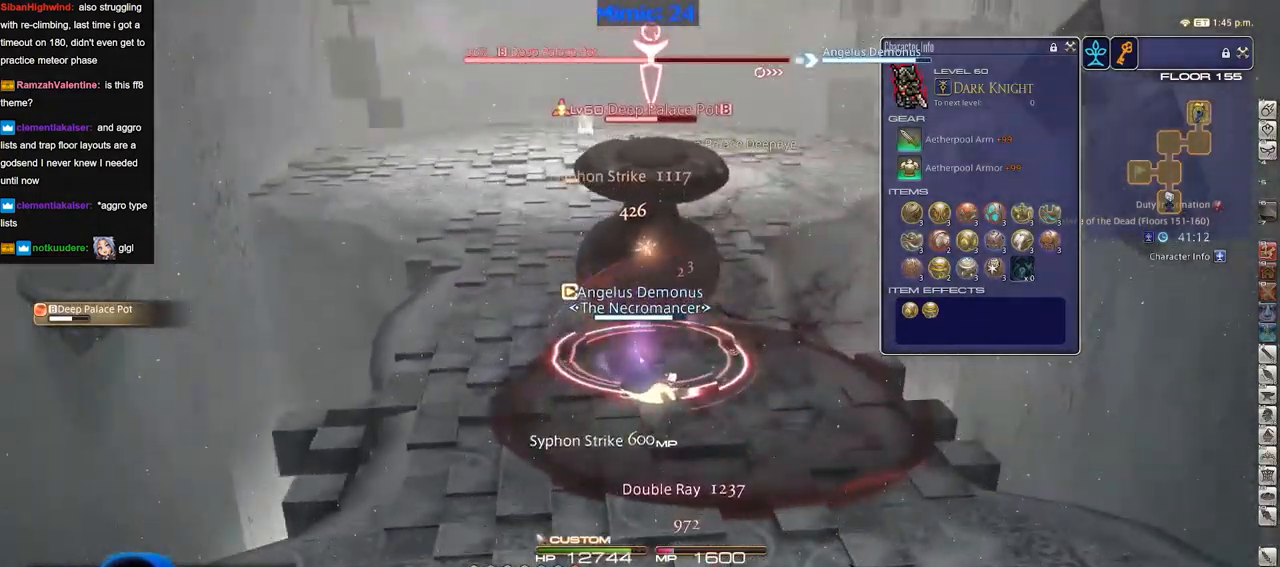
{"keys": [], "events": []}
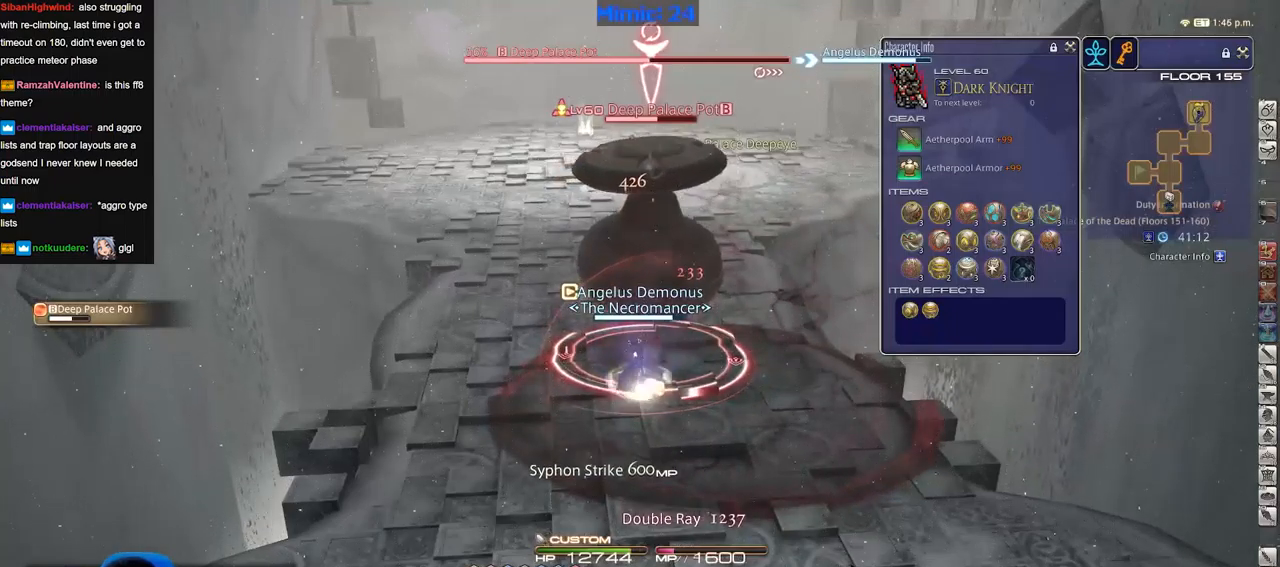
{"keys": [], "events": []}